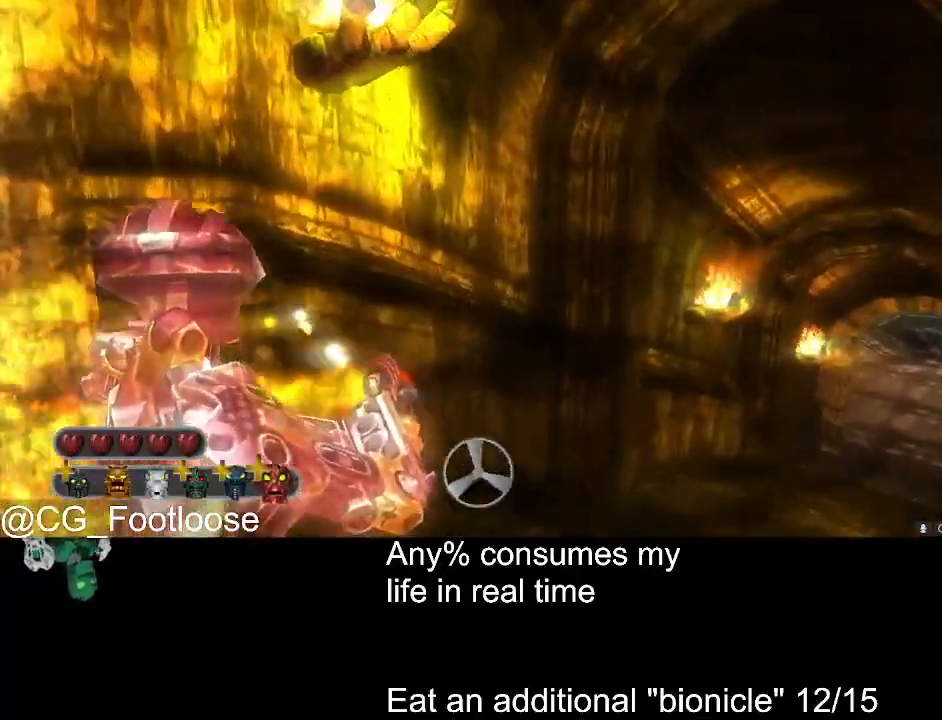
Gameplay with keyboard and mouse; each line is a JSON object with the keys and mouse buttons held at the frame after it. "events" lists presses ("down") and releases ("up") of "1", "a", "d", "down", "escape", "left", "q", "return", "right", "s", "space", "up", "w", "mouse_left", "mouse_wheel_up" and "mouse_wheel_down" between this image and that frame as [ms after this image, input, new state], when the widget could be followed in between. "mouse_left", "mouse_wheel_up", "mouse_wheel_down" = the "left", "wheel_up", "wheel_down" buttons of the "mouse" list. No other keys are recorded. Not read: mouse_move.
{"keys": ["d", "w"], "mouse": ["left"], "events": []}
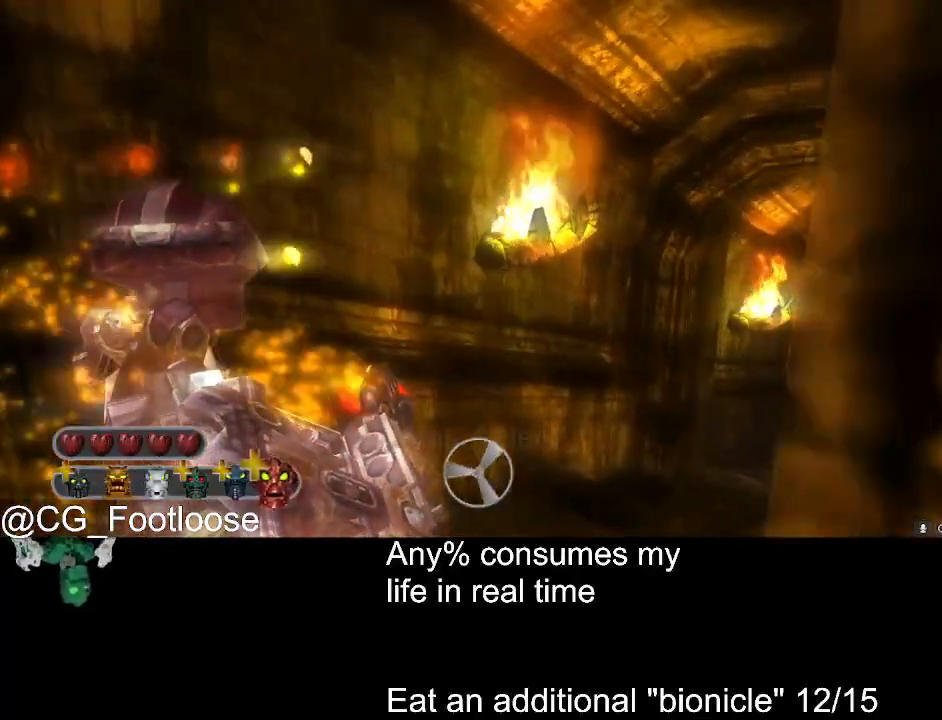
{"keys": ["d", "w"], "mouse": ["left"], "events": []}
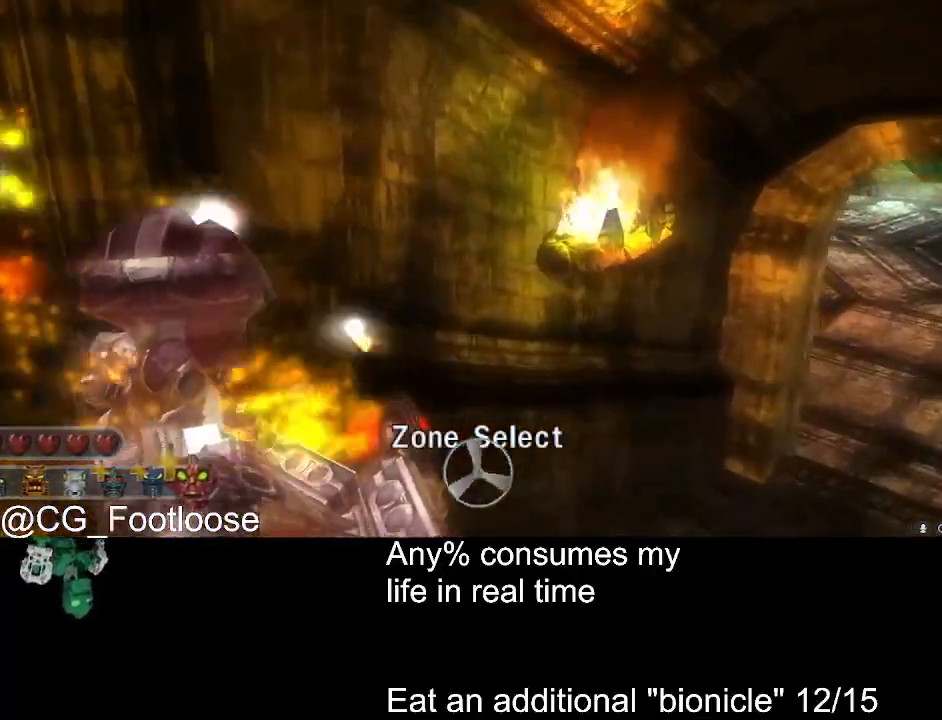
{"keys": ["d", "w"], "mouse": ["left"], "events": []}
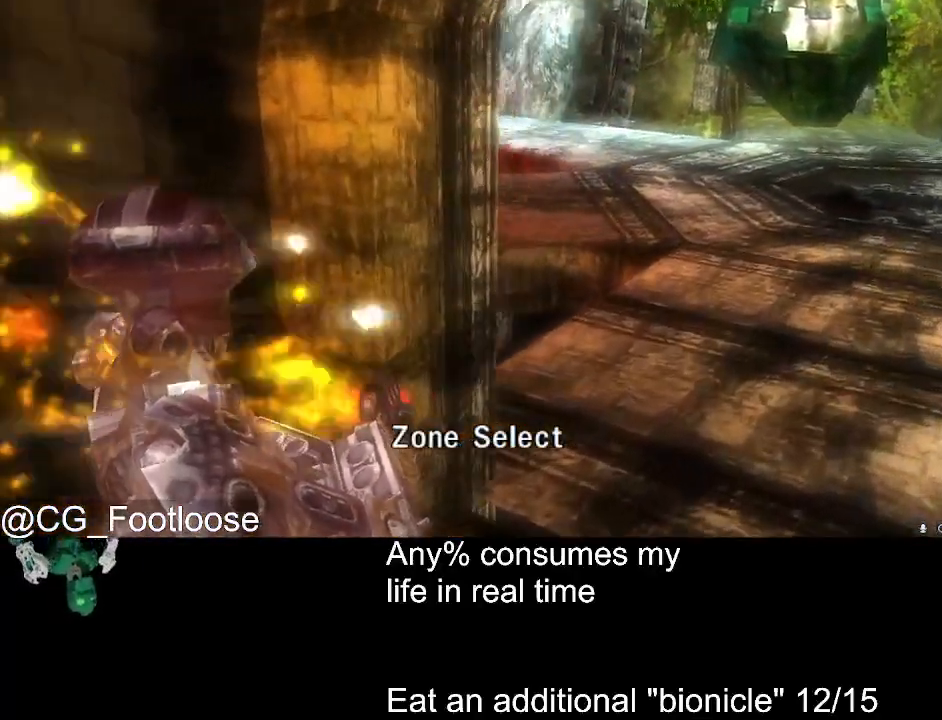
{"keys": ["a", "w"], "mouse": ["left"], "events": [[83, "a", "down"], [133, "d", "up"], [133, "mouse_left", "up"], [183, "mouse_left", "down"]]}
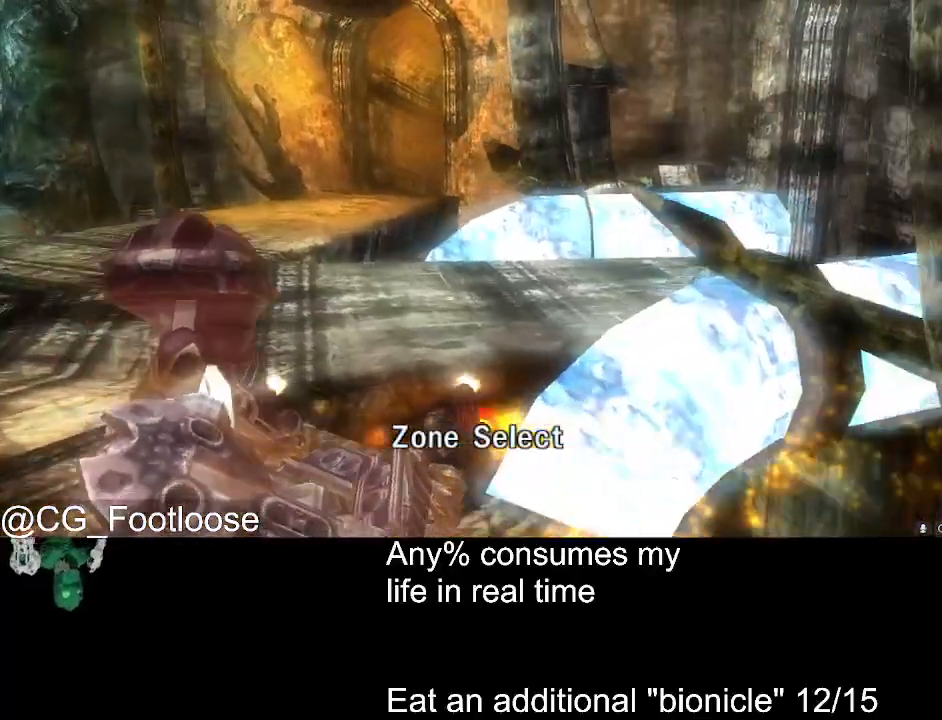
{"keys": ["d", "w"], "mouse": ["left"], "events": [[467, "a", "up"], [467, "d", "down"]]}
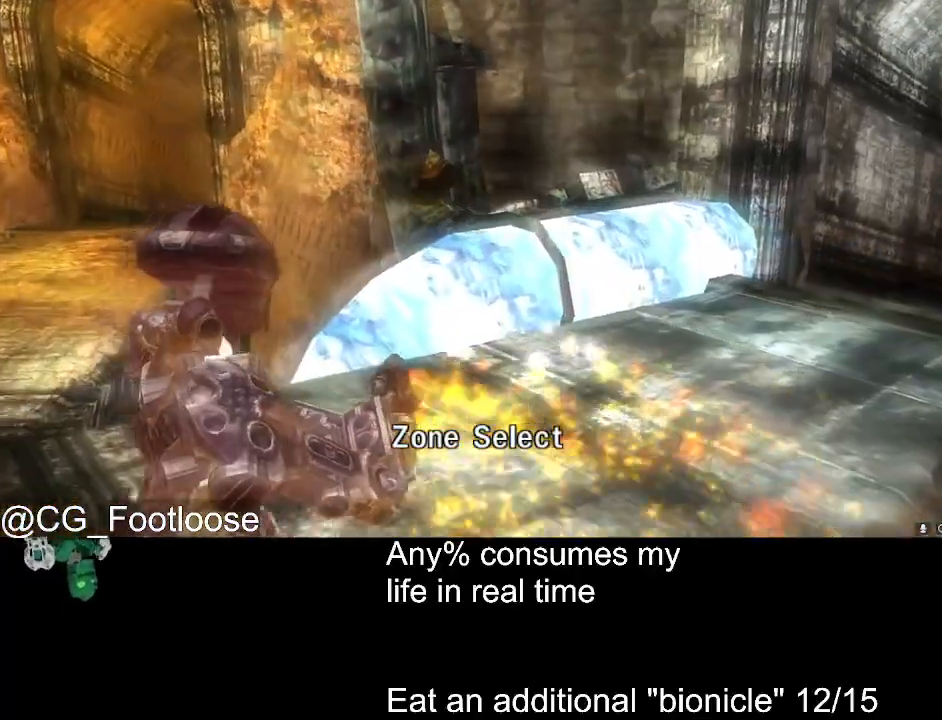
{"keys": ["d", "w"], "mouse": ["left"], "events": []}
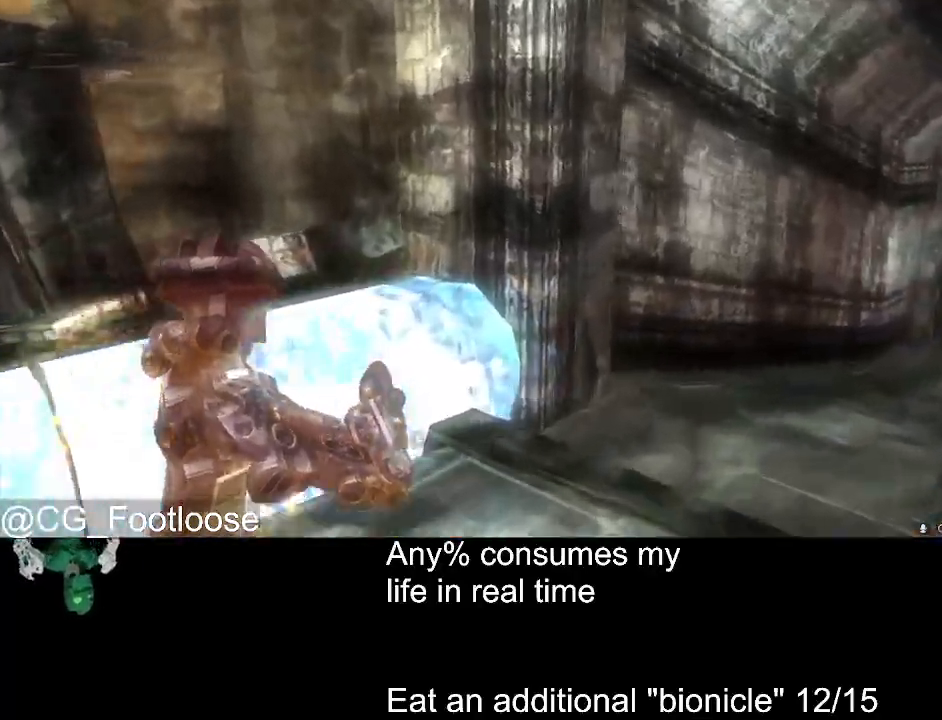
{"keys": ["d", "w"], "mouse": ["left"], "events": []}
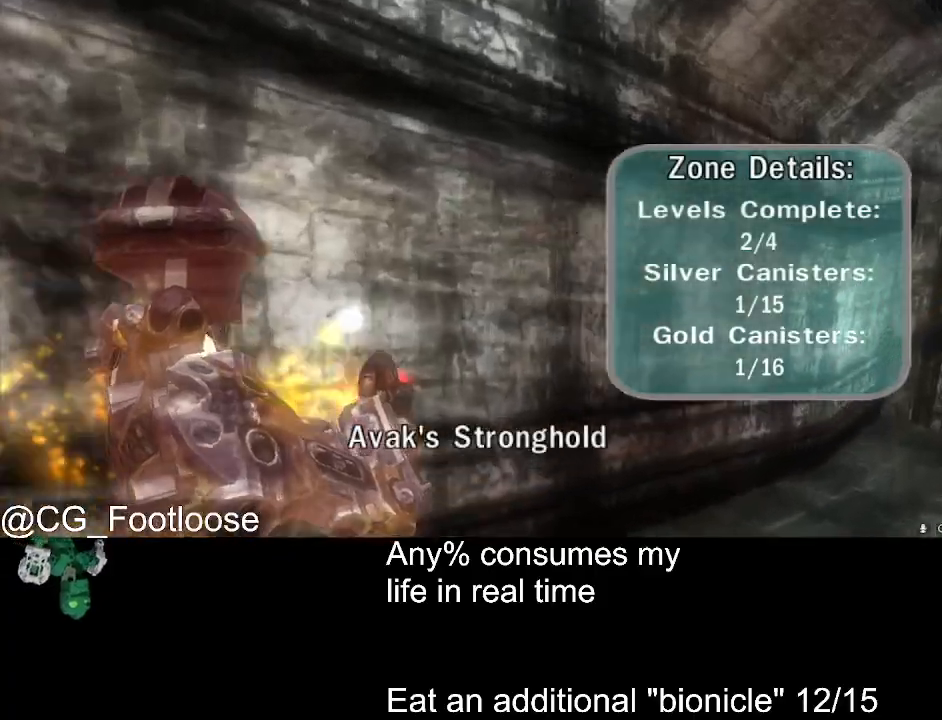
{"keys": ["a", "w"], "mouse": ["left"], "events": [[150, "a", "down"], [150, "d", "up"], [150, "mouse_left", "up"], [250, "mouse_left", "down"]]}
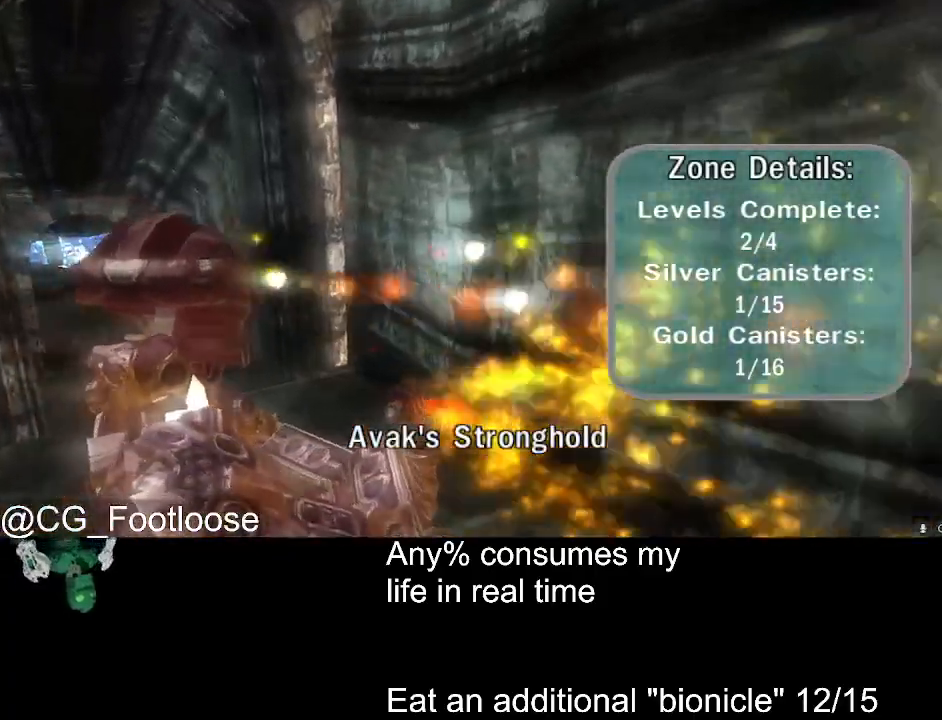
{"keys": ["a", "w"], "mouse": ["left"], "events": []}
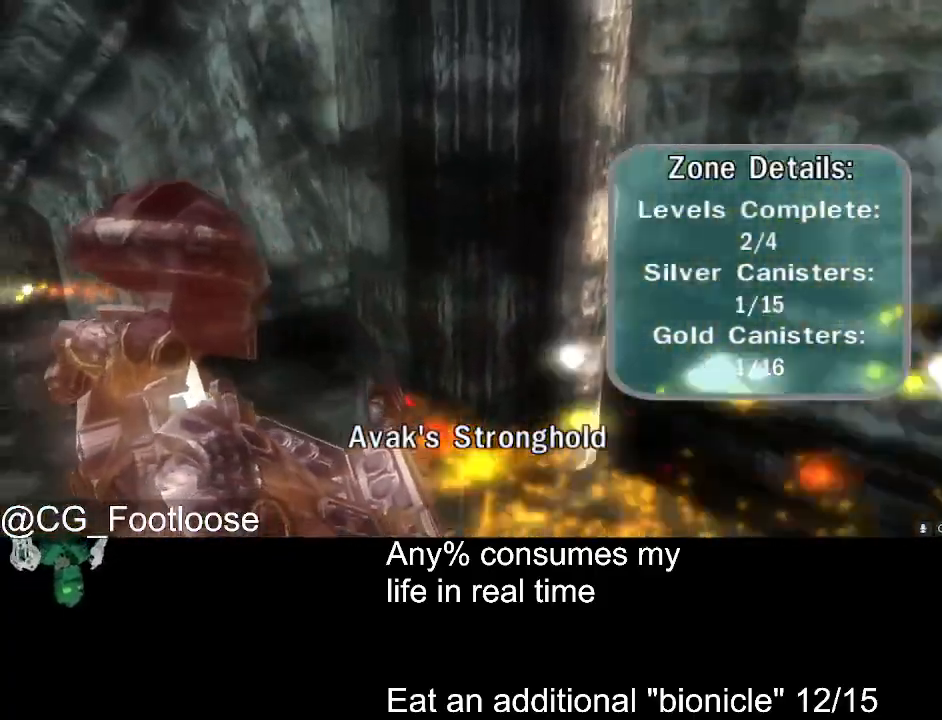
{"keys": ["a", "w"], "mouse": ["left"], "events": []}
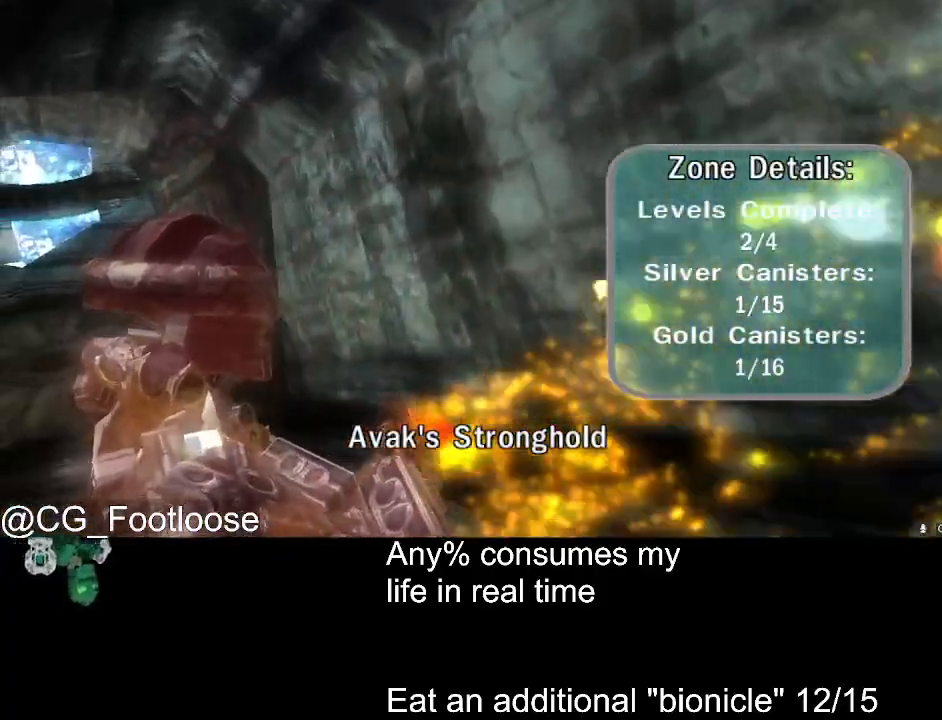
{"keys": ["a", "w"], "mouse": ["left"], "events": []}
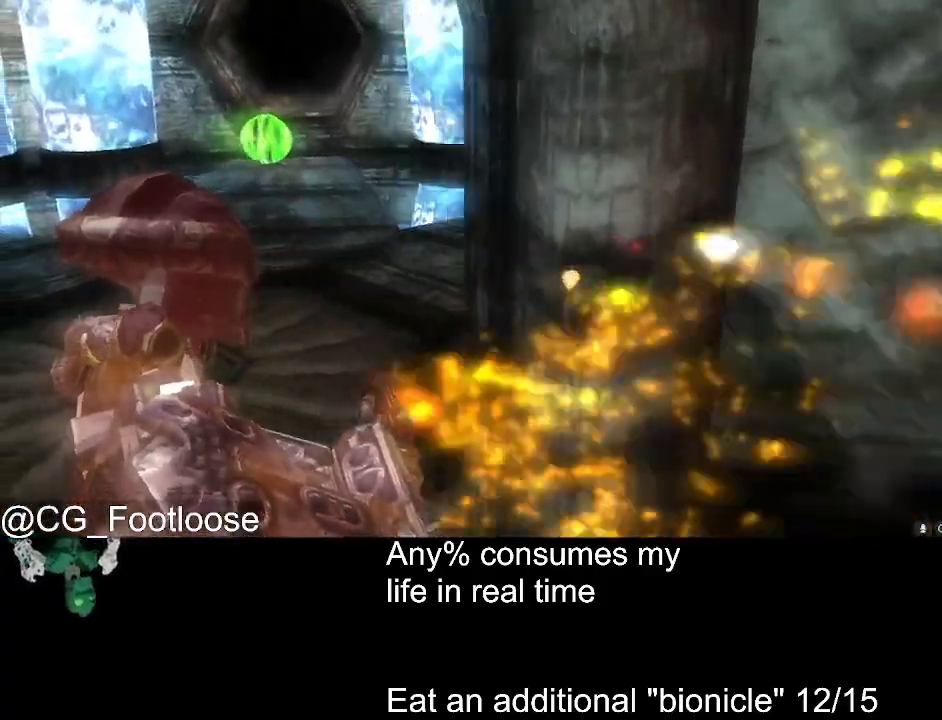
{"keys": ["w"], "mouse": [], "events": [[400, "a", "up"], [400, "mouse_left", "up"]]}
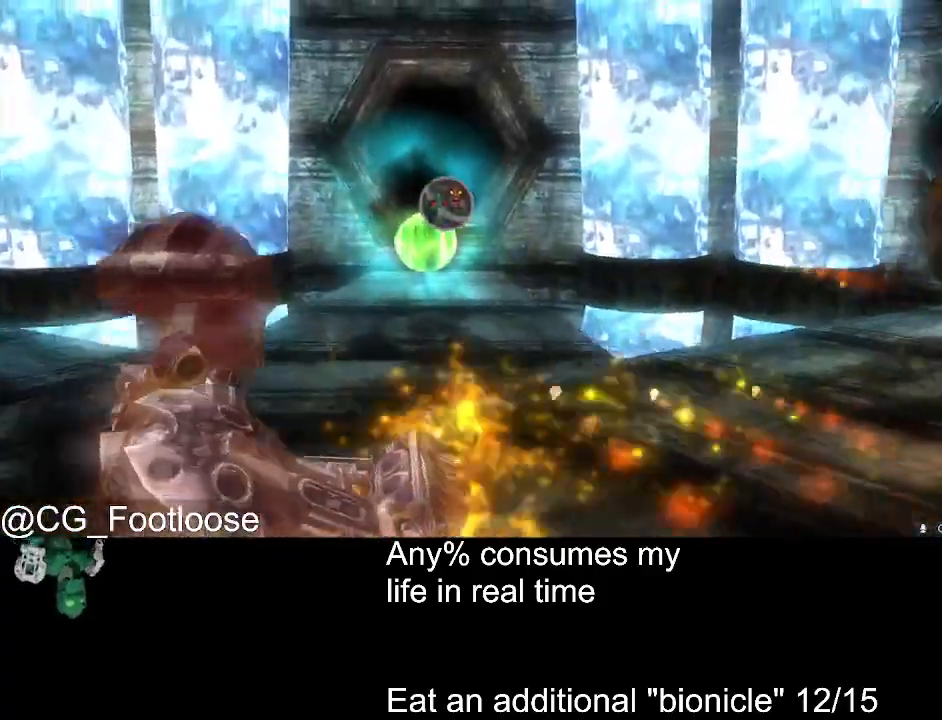
{"keys": ["space", "w"], "mouse": ["left"], "events": [[33, "mouse_left", "down"], [33, "q", "down"], [33, "space", "down"], [83, "q", "up"]]}
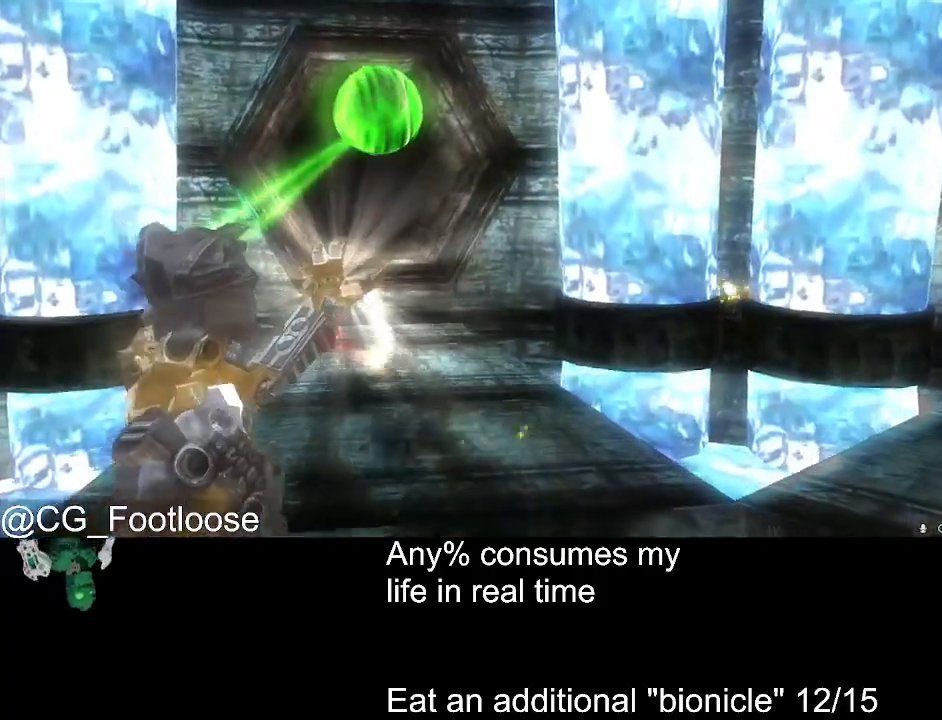
{"keys": ["space", "w"], "mouse": ["left"], "events": []}
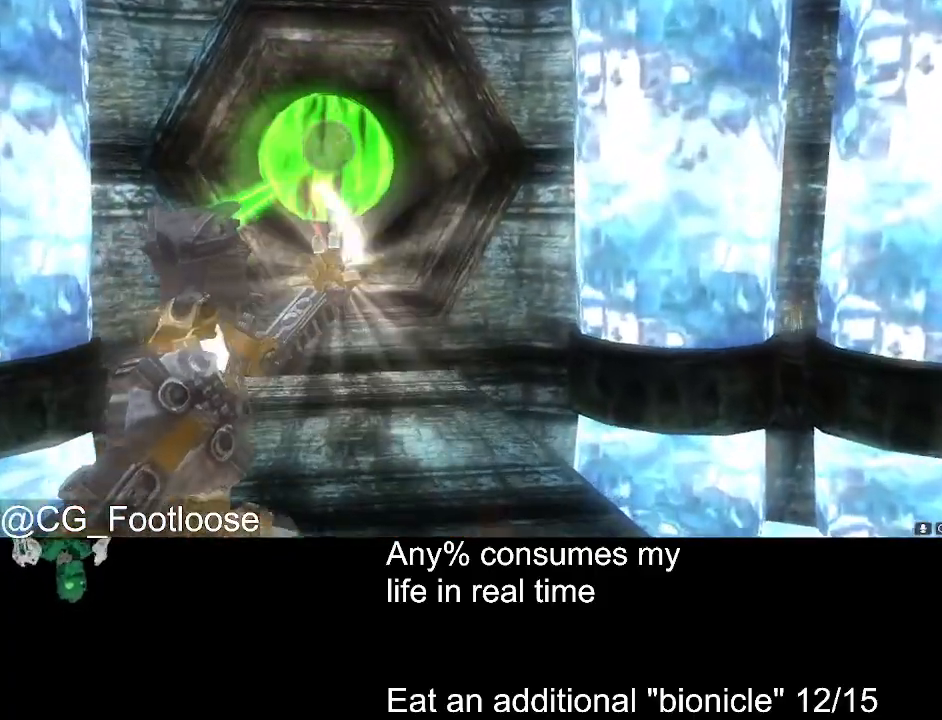
{"keys": ["space", "w"], "mouse": ["left"], "events": []}
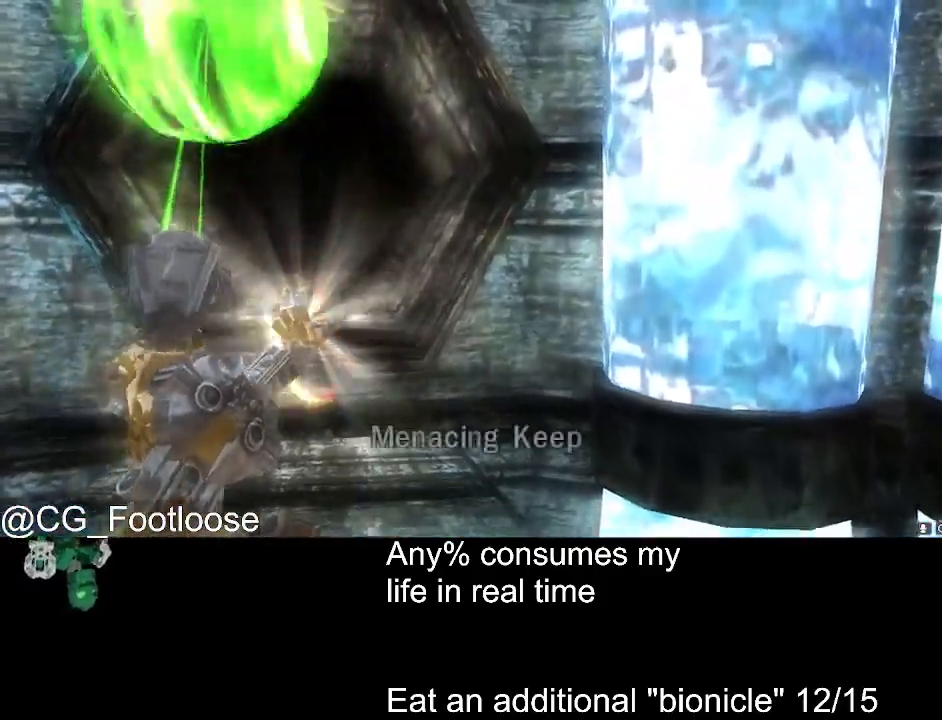
{"keys": ["w"], "mouse": ["wheel_down"], "events": [[267, "mouse_left", "up"], [267, "w", "up"], [317, "space", "up"], [500, "mouse_wheel_down", "down"], [500, "w", "down"]]}
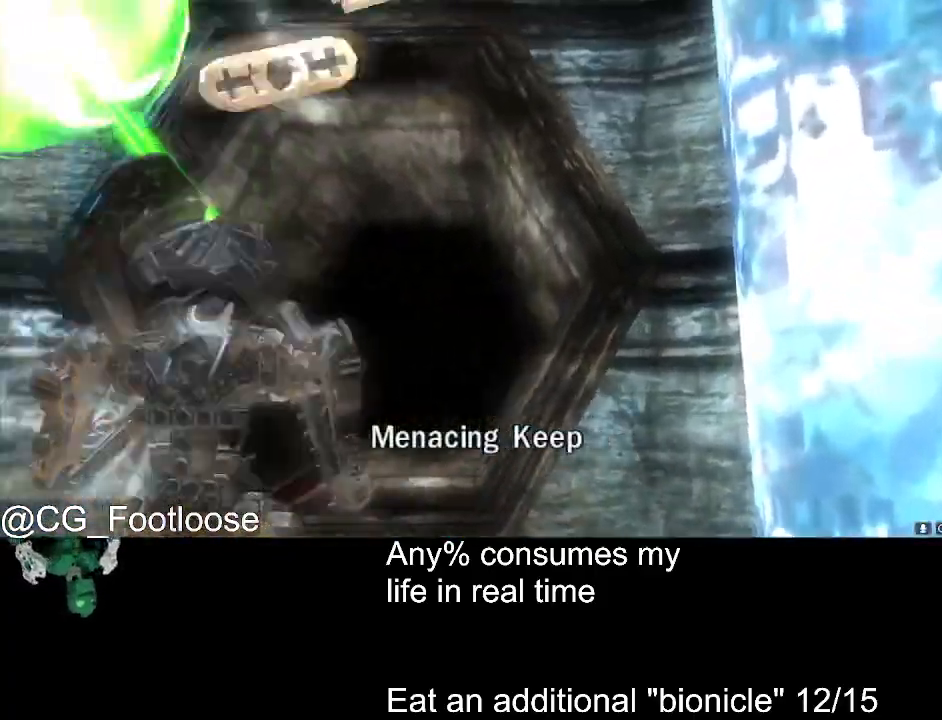
{"keys": ["w"], "mouse": [], "events": [[50, "mouse_wheel_down", "up"], [433, "mouse_wheel_down", "down"], [467, "mouse_wheel_down", "up"]]}
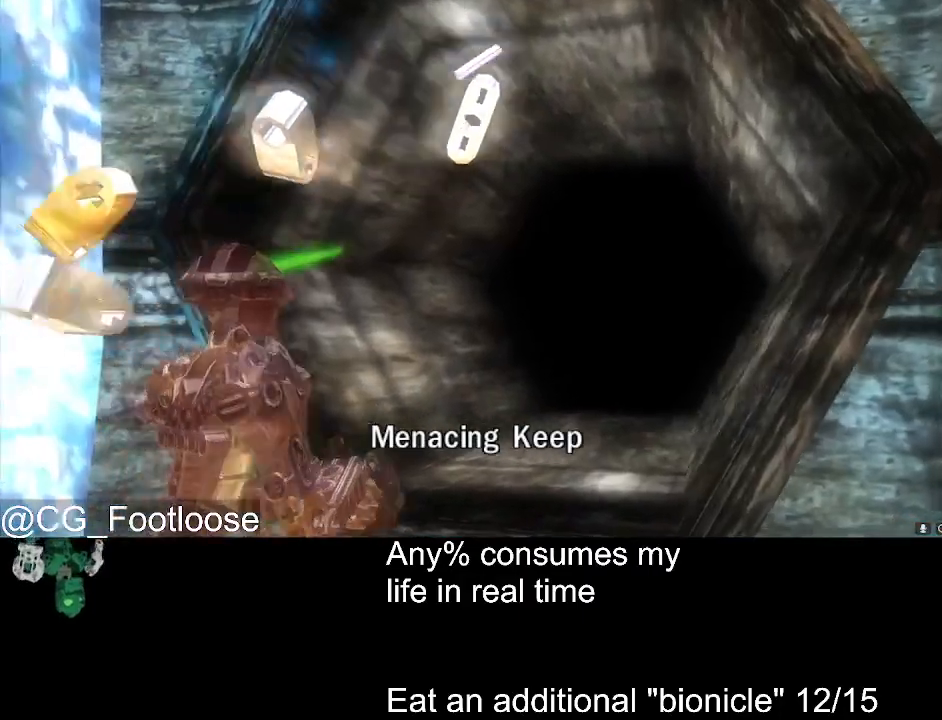
{"keys": [], "mouse": [], "events": [[67, "d", "down"], [167, "d", "up"], [217, "mouse_left", "down"], [217, "w", "up"], [300, "mouse_left", "up"], [400, "mouse_left", "down"], [450, "mouse_left", "up"]]}
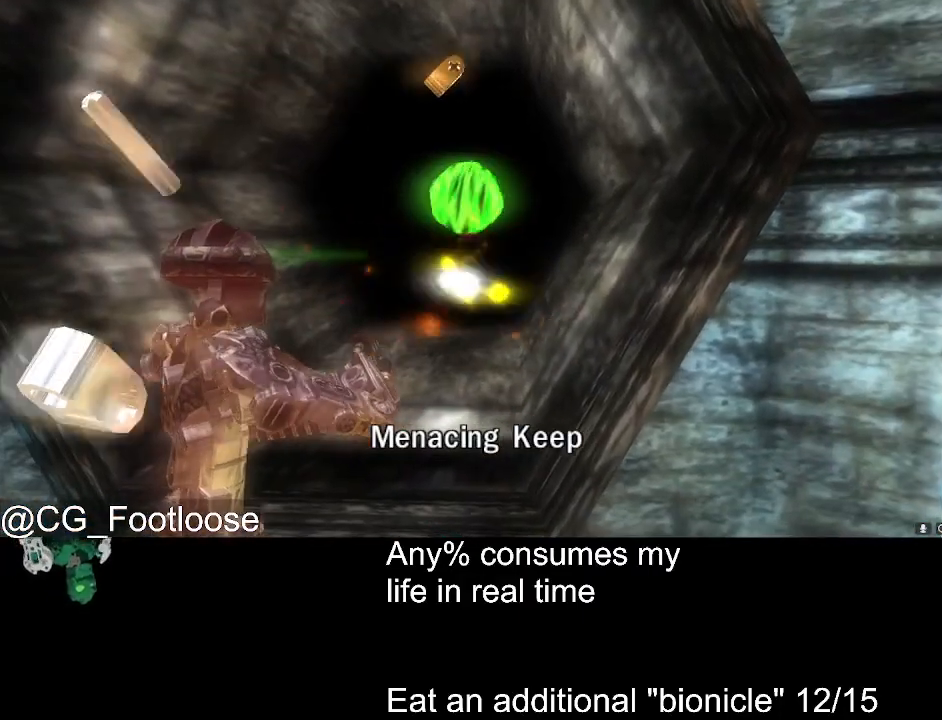
{"keys": [], "mouse": [], "events": [[33, "mouse_left", "down"], [83, "mouse_left", "up"], [183, "mouse_left", "down"], [217, "mouse_left", "up"], [317, "mouse_left", "down"], [367, "mouse_left", "up"], [450, "mouse_left", "down"], [500, "mouse_left", "up"]]}
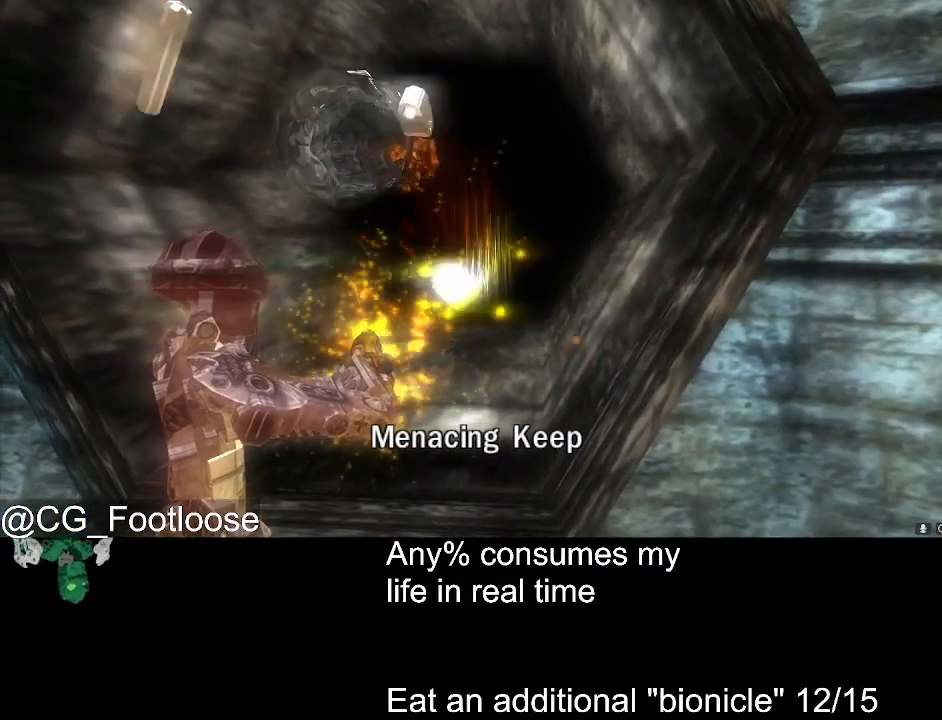
{"keys": [], "mouse": [], "events": [[50, "mouse_left", "down"], [150, "mouse_left", "up"], [200, "mouse_left", "down"], [283, "mouse_left", "up"], [333, "mouse_left", "down"], [433, "mouse_left", "up"]]}
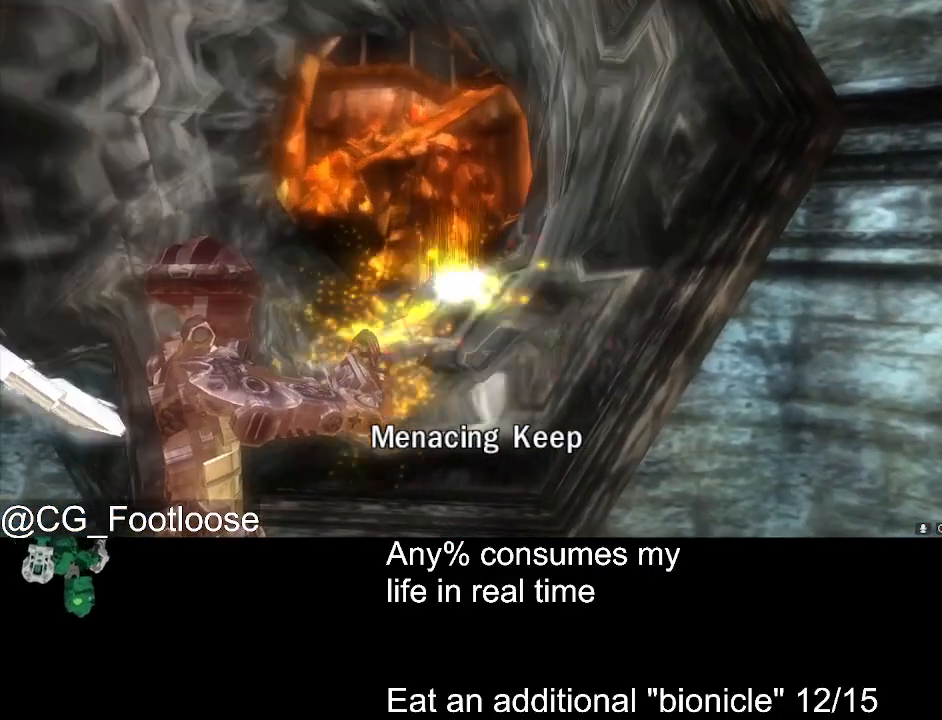
{"keys": [], "mouse": [], "events": [[17, "mouse_left", "down"], [117, "mouse_left", "up"], [167, "mouse_left", "down"], [250, "mouse_left", "up"], [300, "mouse_left", "down"], [400, "mouse_left", "up"], [450, "mouse_left", "down"], [483, "mouse_left", "up"]]}
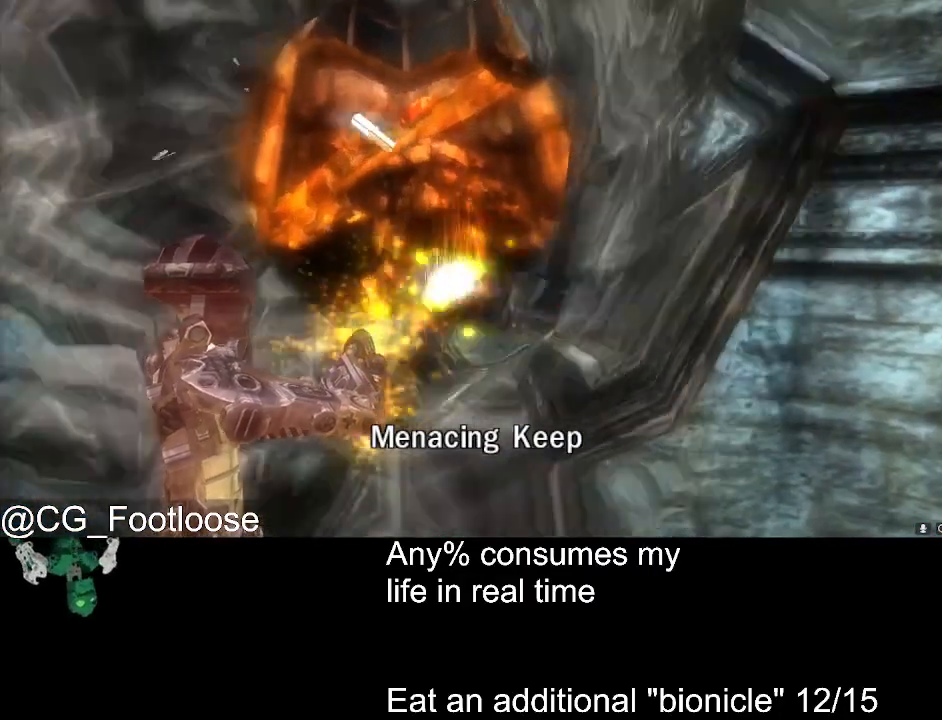
{"keys": [], "mouse": ["left"], "events": [[83, "mouse_left", "down"], [133, "mouse_left", "up"], [367, "mouse_left", "down"], [450, "mouse_left", "up"], [500, "mouse_left", "down"]]}
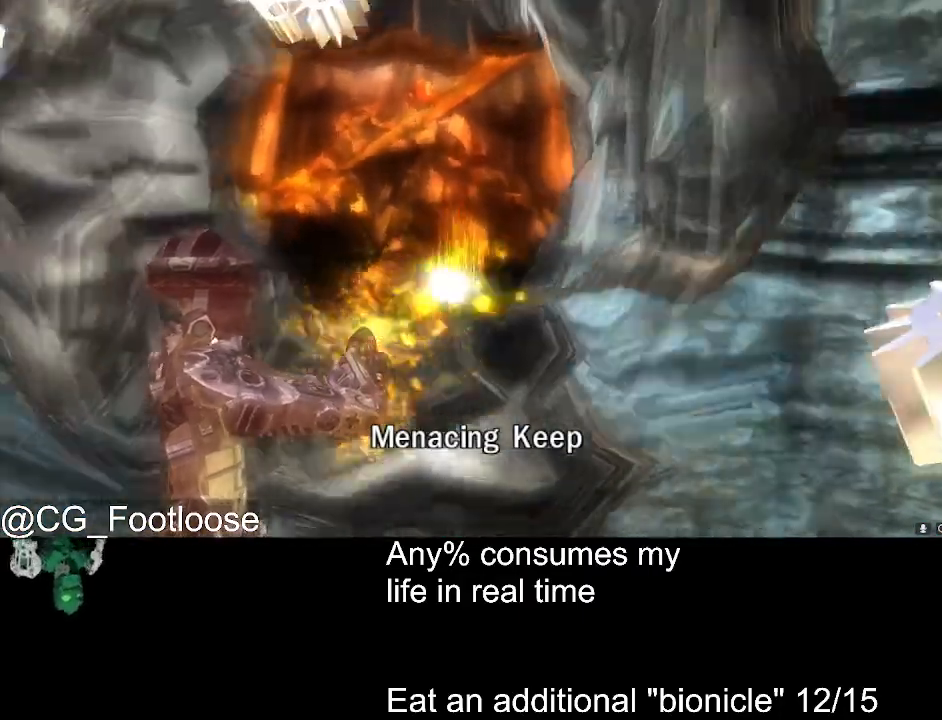
{"keys": [], "mouse": [], "events": [[50, "mouse_left", "up"], [150, "mouse_left", "down"], [200, "mouse_left", "up"], [233, "mouse_left", "down"], [333, "mouse_left", "up"], [433, "mouse_left", "down"], [467, "mouse_left", "up"]]}
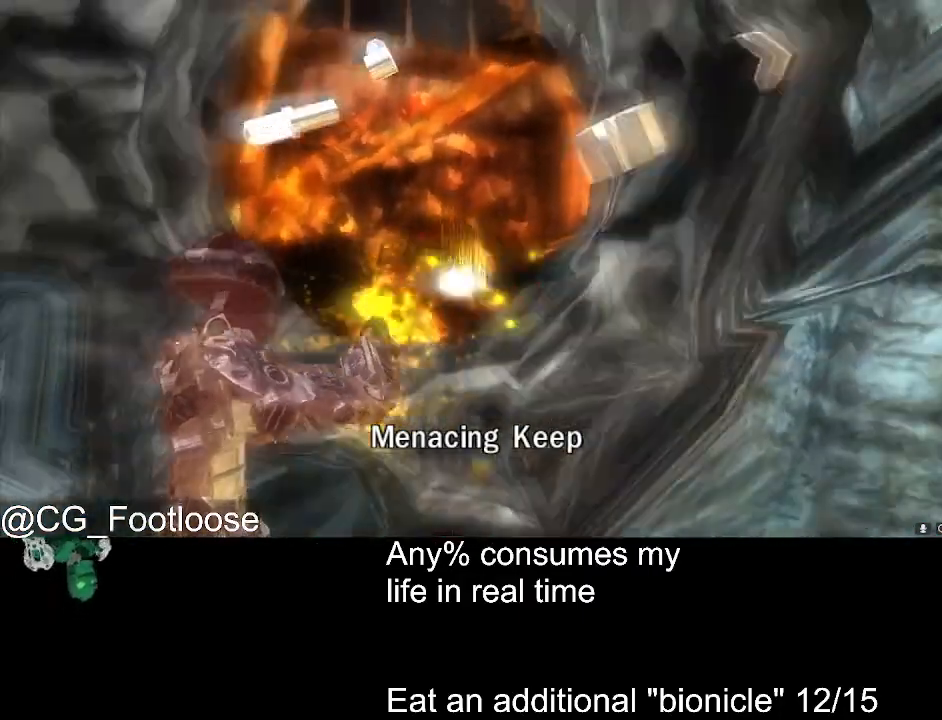
{"keys": [], "mouse": [], "events": [[67, "mouse_left", "down"], [117, "mouse_left", "up"], [200, "mouse_left", "down"], [300, "mouse_left", "up"]]}